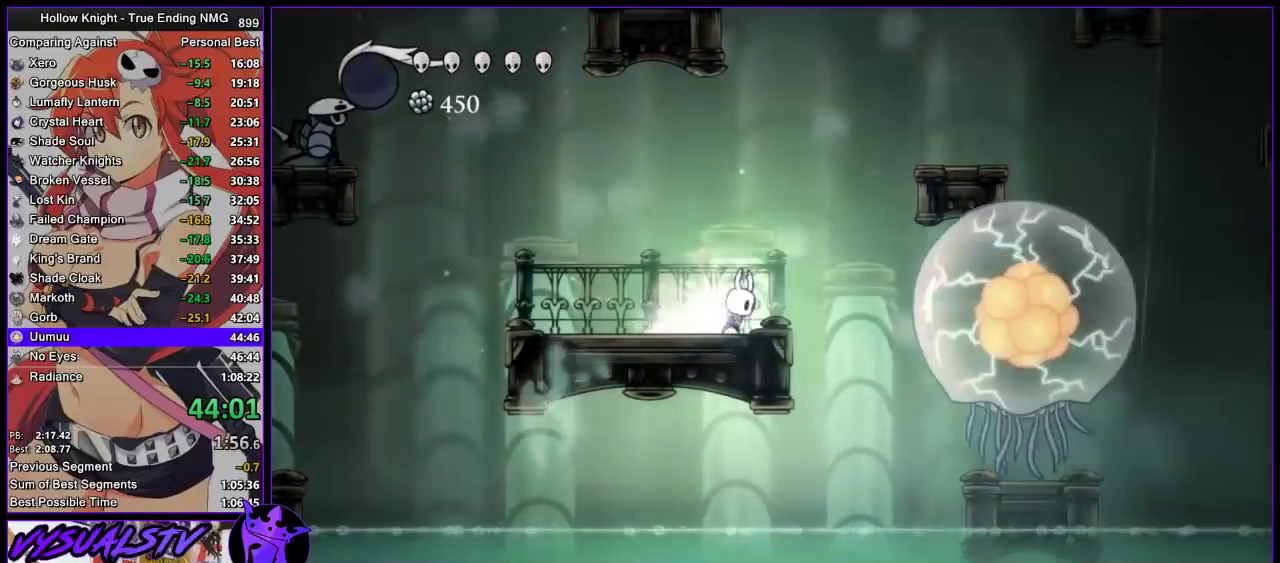
Gameplay with a controller (PlayStation layout); each line is a JSON object with the inputs held at the frame after it. "events" lists button and stick changes between this image and that frame as [ms after this image, input, new state], when the widget could be followed in between. This document gives stick clicks only as held states, not as events. Not read: L1 R1.
{"buttons": [], "left_stick": "left", "right_stick": "center", "events": [[467, "TRIANGLE", "up"]]}
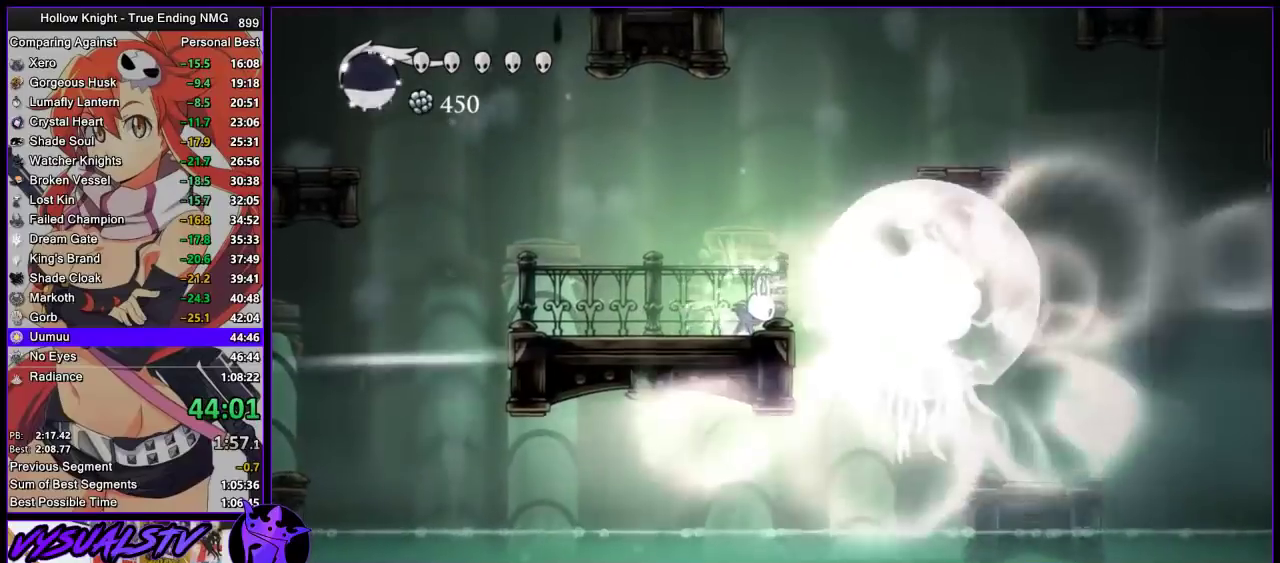
{"buttons": ["TRIANGLE"], "left_stick": "center", "right_stick": "center", "events": [[433, "left_stick", "right"], [467, "TRIANGLE", "down"], [500, "left_stick", "center"]]}
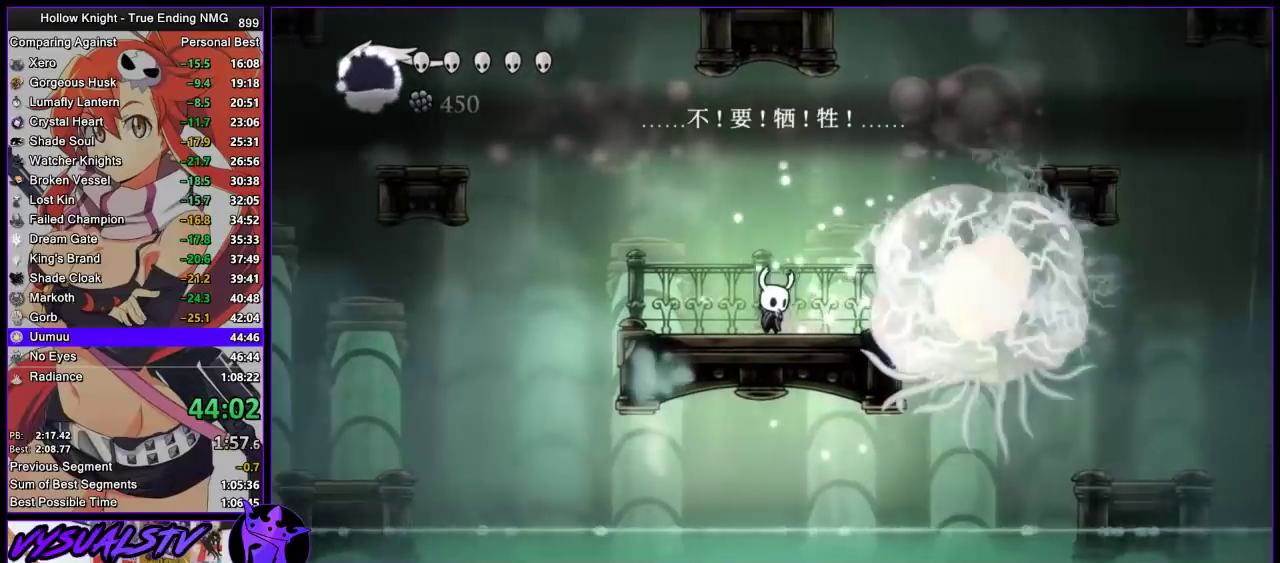
{"buttons": ["TRIANGLE"], "left_stick": "center", "right_stick": "center", "events": []}
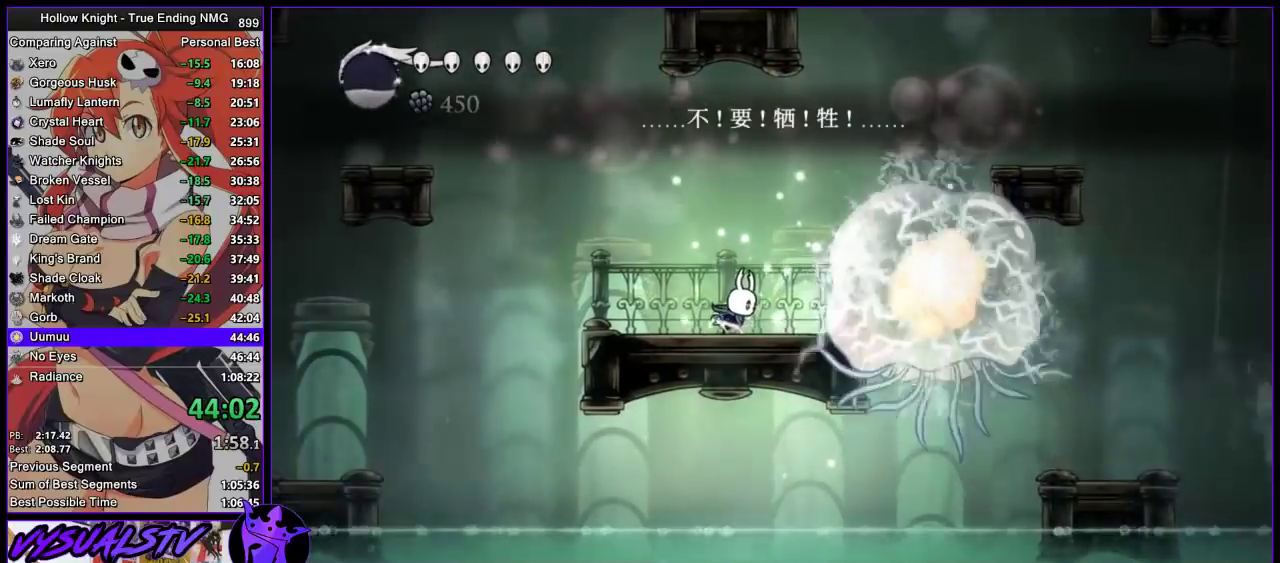
{"buttons": ["TRIANGLE"], "left_stick": "left", "right_stick": "center", "events": [[100, "left_stick", "left"]]}
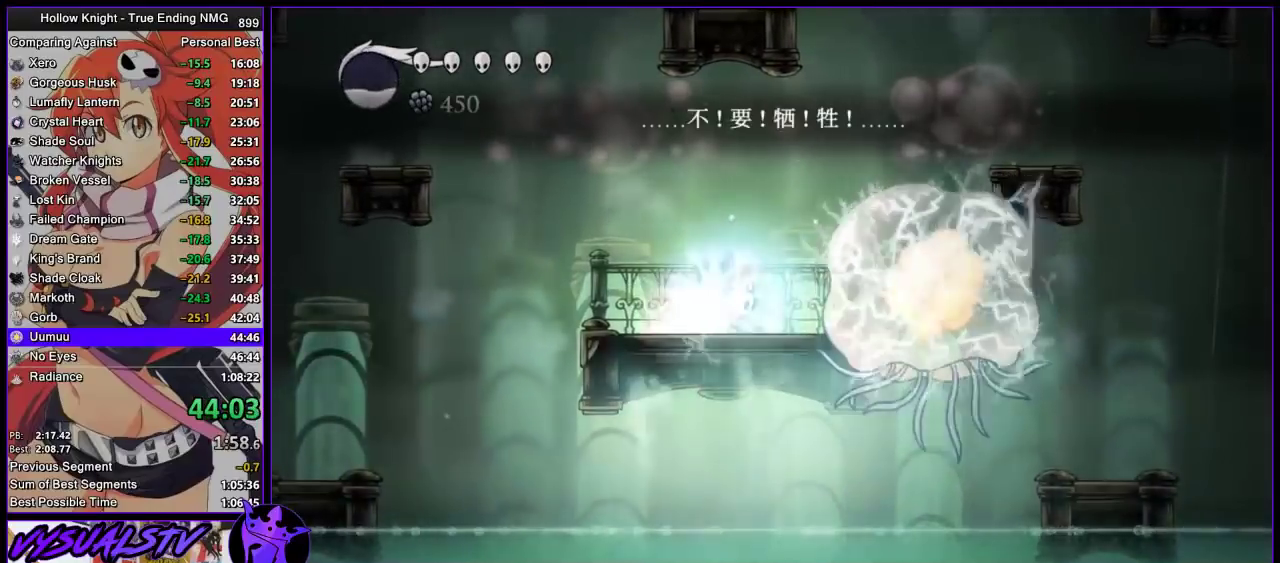
{"buttons": ["R2"], "left_stick": "left", "right_stick": "center", "events": [[200, "TRIANGLE", "up"], [300, "R2", "down"], [367, "R2", "up"], [433, "R2", "down"]]}
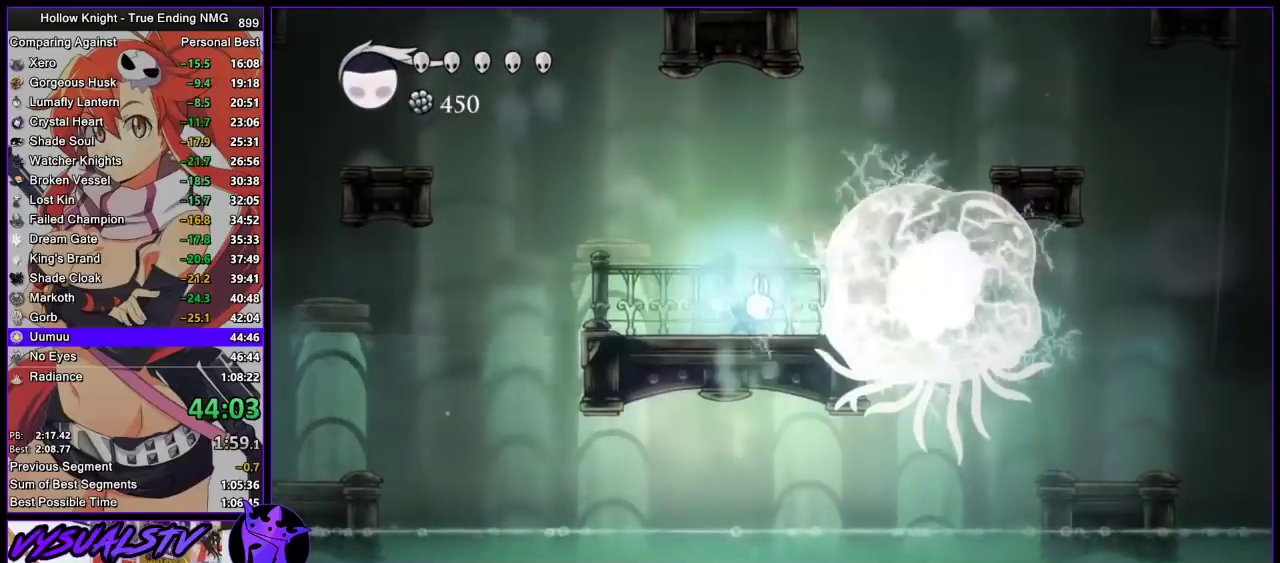
{"buttons": [], "left_stick": "left", "right_stick": "center", "events": [[367, "R2", "up"]]}
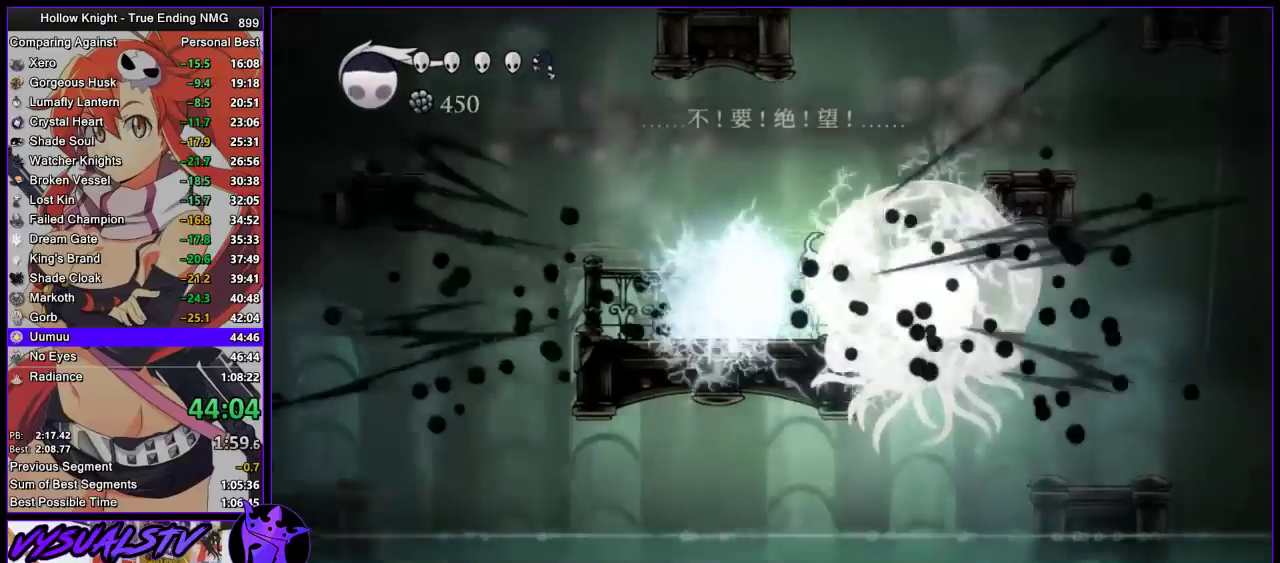
{"buttons": [], "left_stick": "center", "right_stick": "center", "events": [[200, "R2", "down"], [333, "R2", "up"], [467, "left_stick", "center"]]}
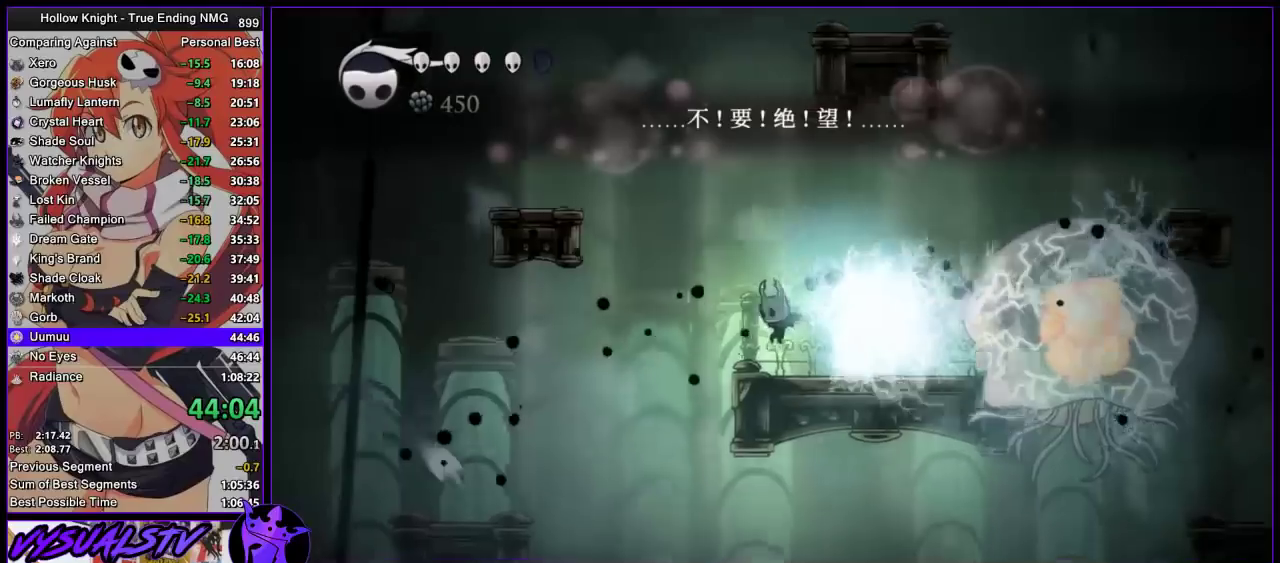
{"buttons": [], "left_stick": "left", "right_stick": "center", "events": [[100, "left_stick", "left"], [167, "R2", "down"], [367, "R2", "up"]]}
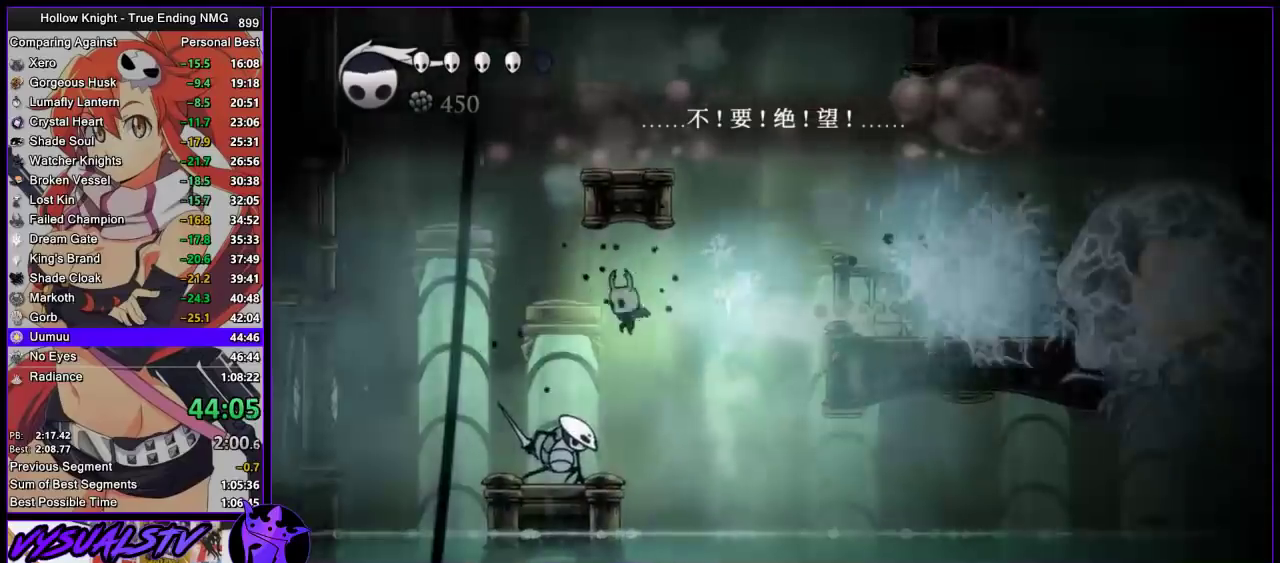
{"buttons": ["CROSS"], "left_stick": "left", "right_stick": "center", "events": [[433, "CROSS", "down"]]}
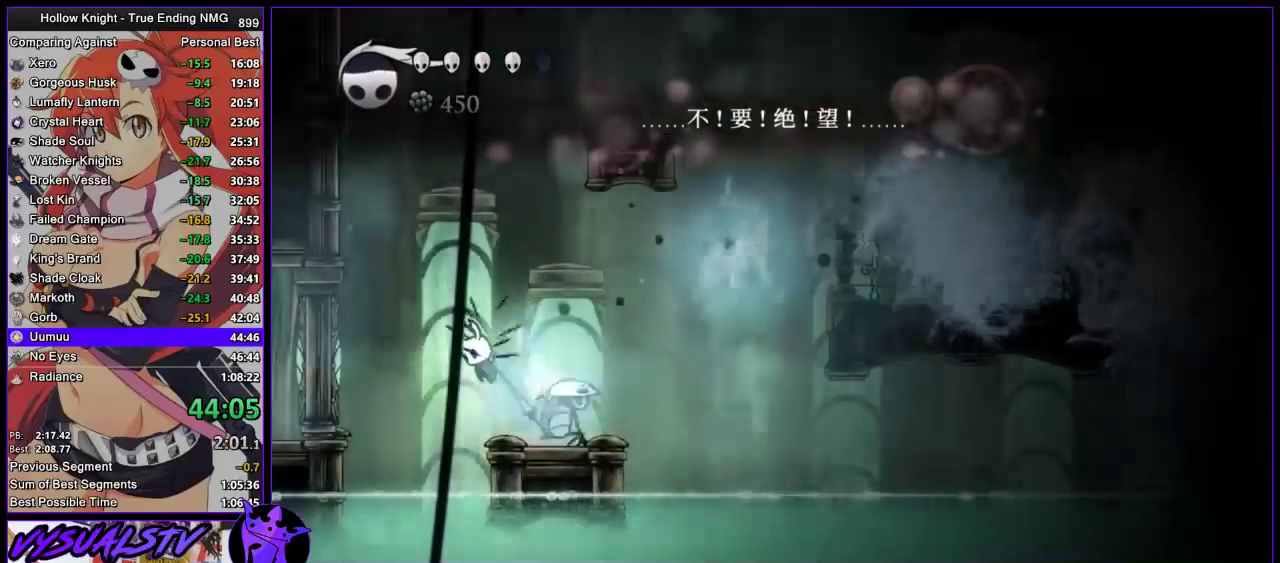
{"buttons": ["CROSS"], "left_stick": "left", "right_stick": "center", "events": []}
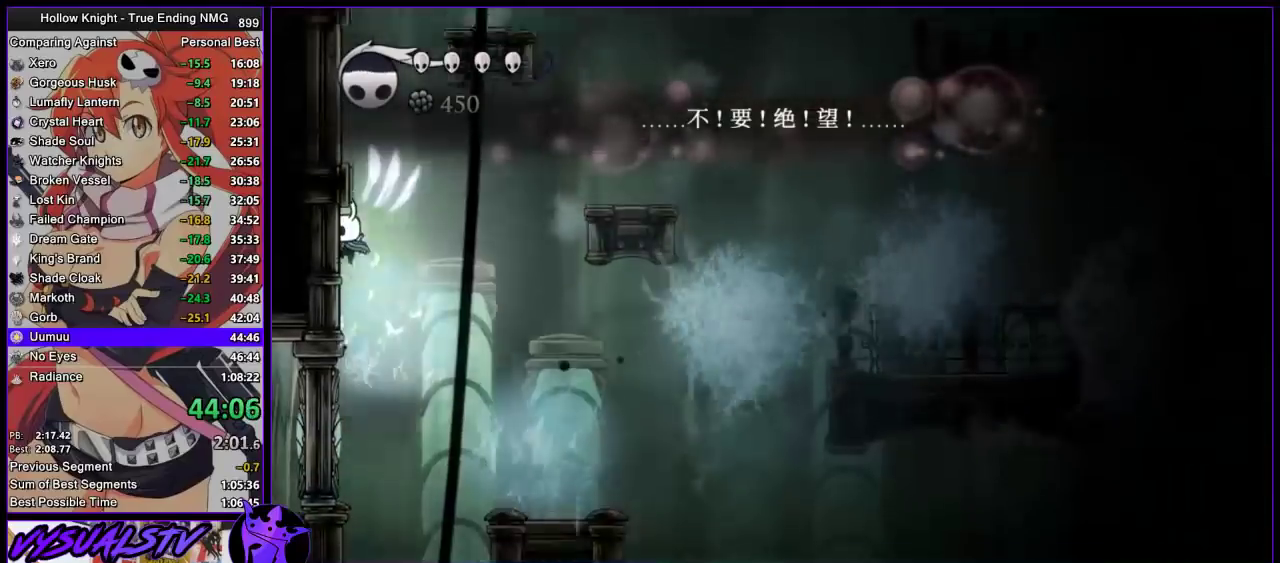
{"buttons": [], "left_stick": "right", "right_stick": "center", "events": [[200, "left_stick", "right"], [267, "CROSS", "up"], [267, "R2", "down"], [467, "R2", "up"]]}
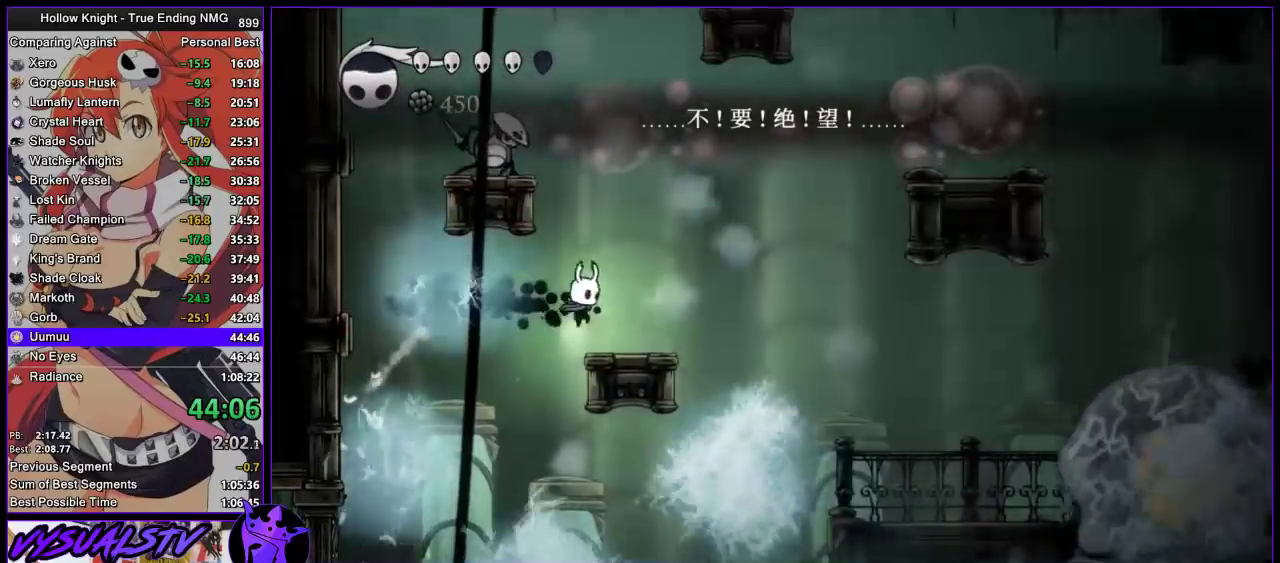
{"buttons": [], "left_stick": "right", "right_stick": "center", "events": [[67, "left_stick", "center"], [267, "left_stick", "right"], [300, "R2", "down"], [500, "R2", "up"]]}
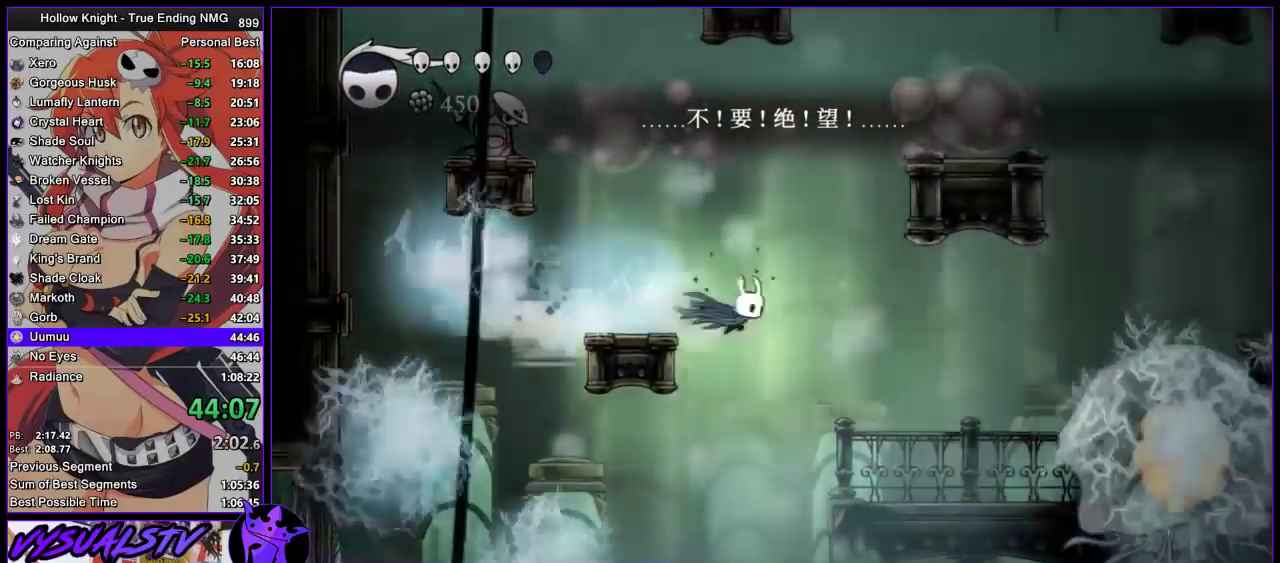
{"buttons": [], "left_stick": "center", "right_stick": "center", "events": [[167, "left_stick", "center"], [367, "left_stick", "right"], [433, "left_stick", "center"]]}
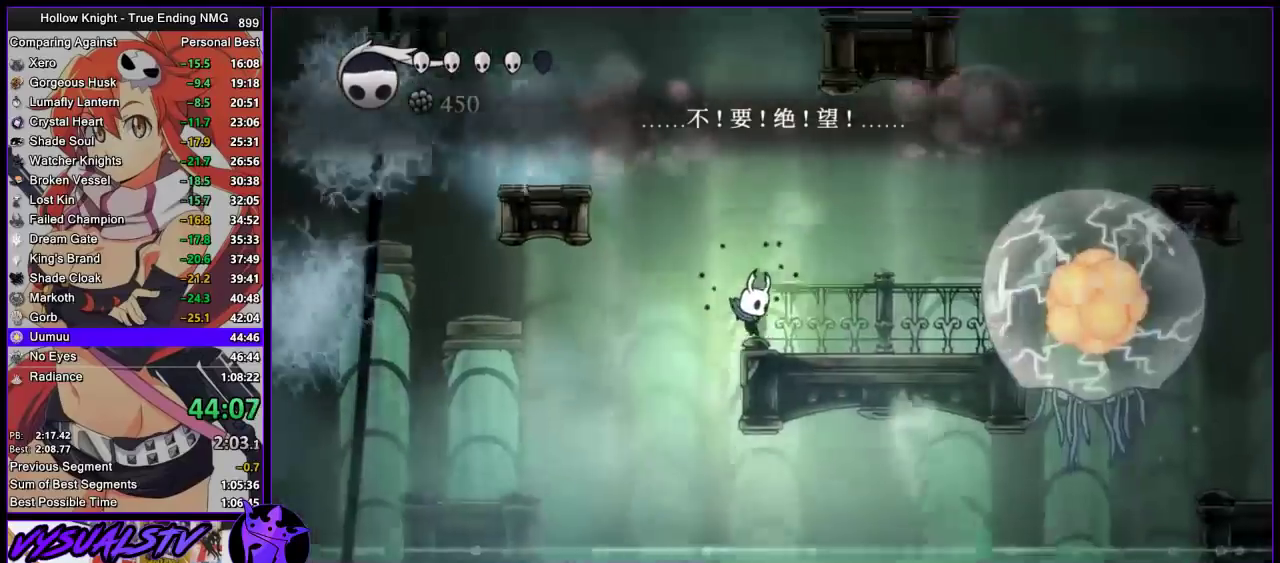
{"buttons": ["TRIANGLE"], "left_stick": "center", "right_stick": "center", "events": [[467, "TRIANGLE", "down"]]}
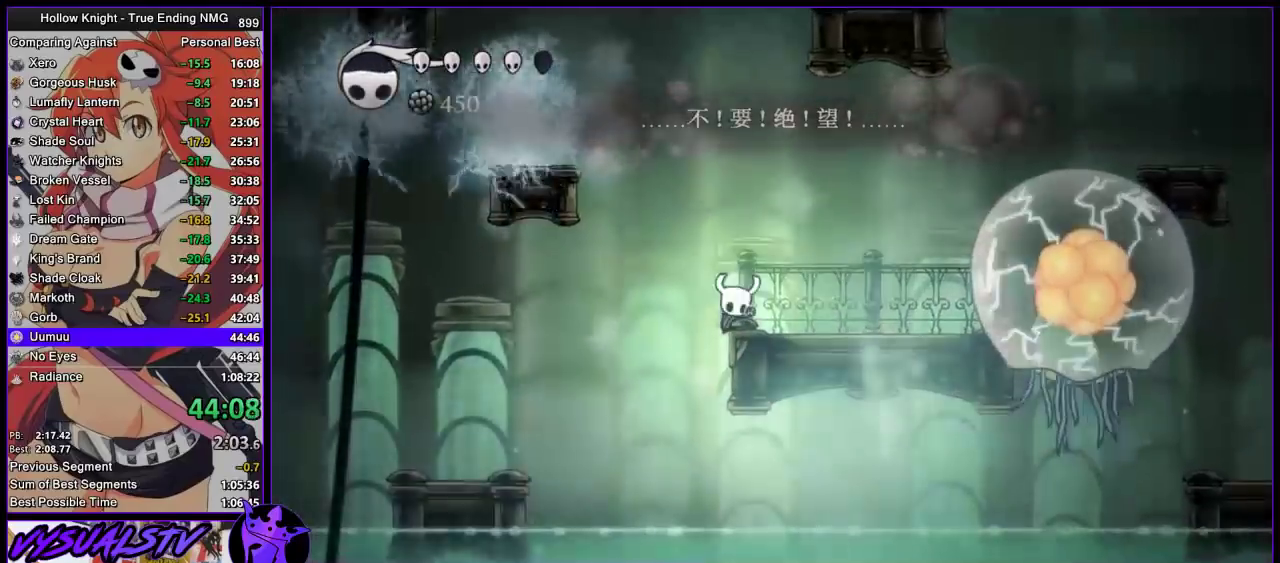
{"buttons": ["TRIANGLE"], "left_stick": "center", "right_stick": "center", "events": []}
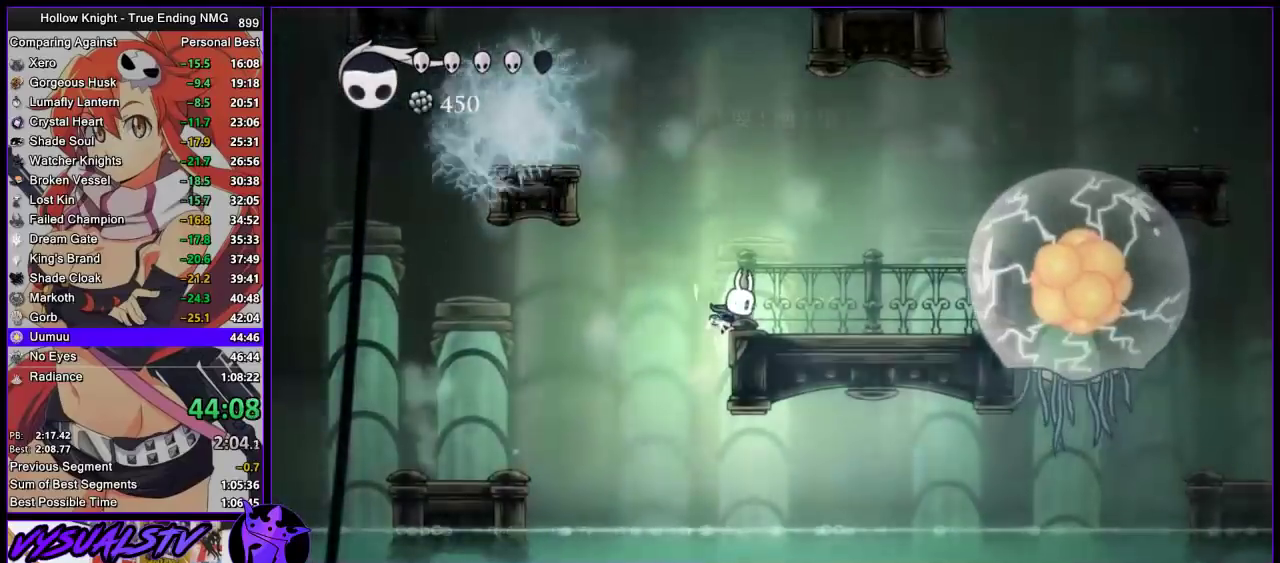
{"buttons": ["TRIANGLE"], "left_stick": "left", "right_stick": "center", "events": [[67, "left_stick", "left"]]}
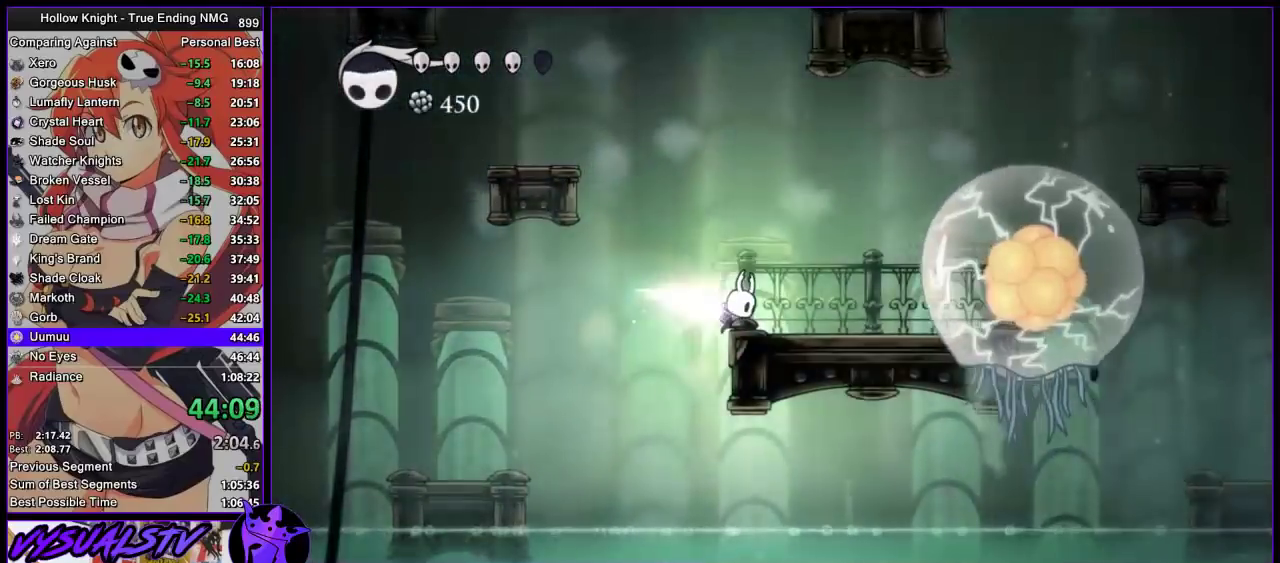
{"buttons": ["R2"], "left_stick": "left", "right_stick": "center", "events": [[300, "TRIANGLE", "up"], [367, "R2", "down"]]}
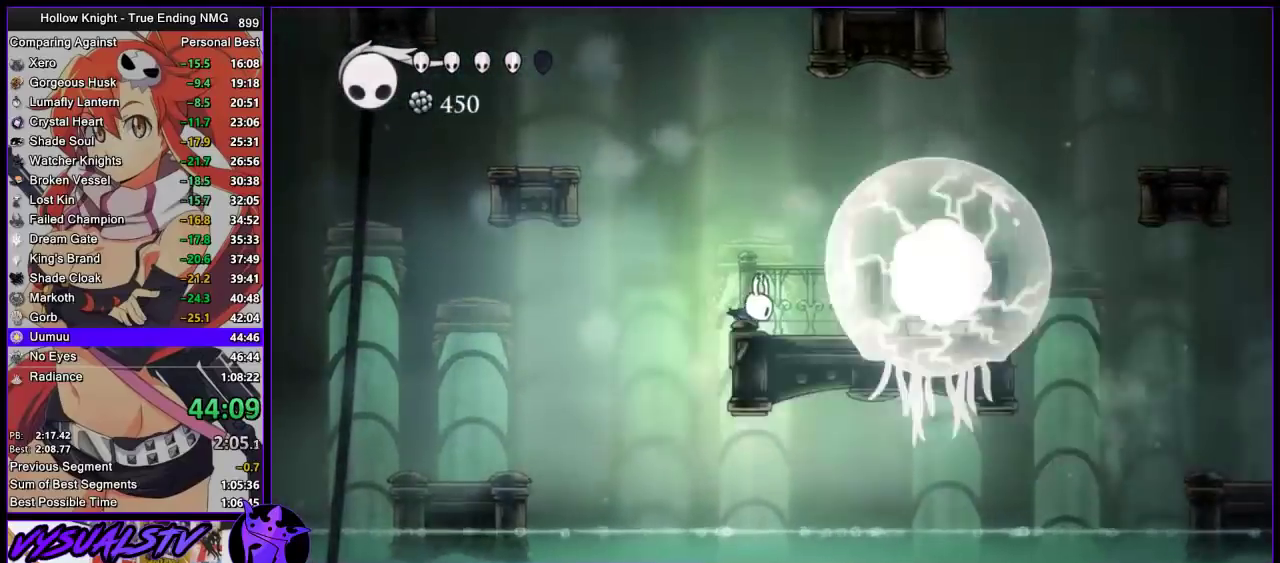
{"buttons": [], "left_stick": "left", "right_stick": "center", "events": [[100, "R2", "up"], [167, "R2", "down"], [333, "R2", "up"]]}
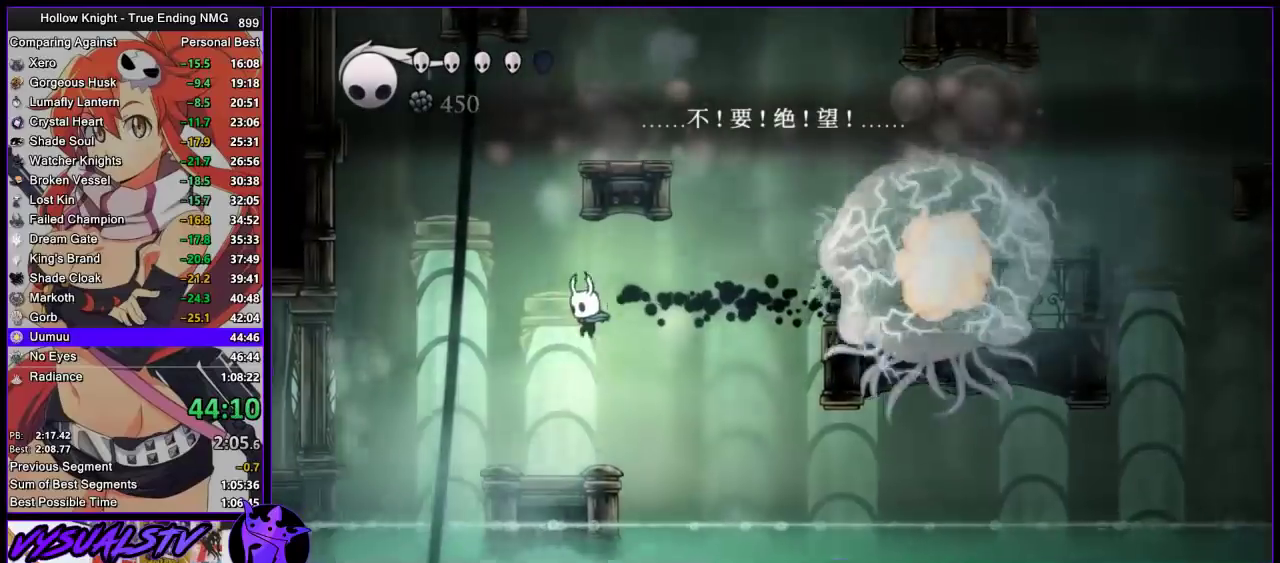
{"buttons": ["L2"], "left_stick": "center", "right_stick": "center", "events": [[233, "left_stick", "right"], [367, "L2", "down"], [400, "left_stick", "center"]]}
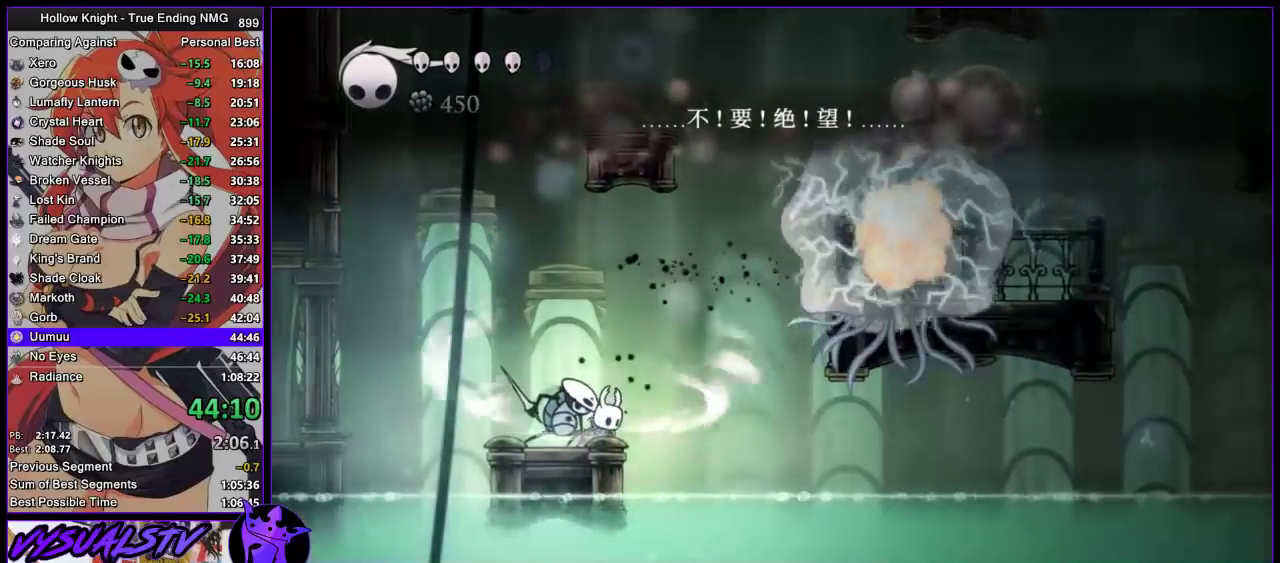
{"buttons": ["L2"], "left_stick": "center", "right_stick": "center", "events": []}
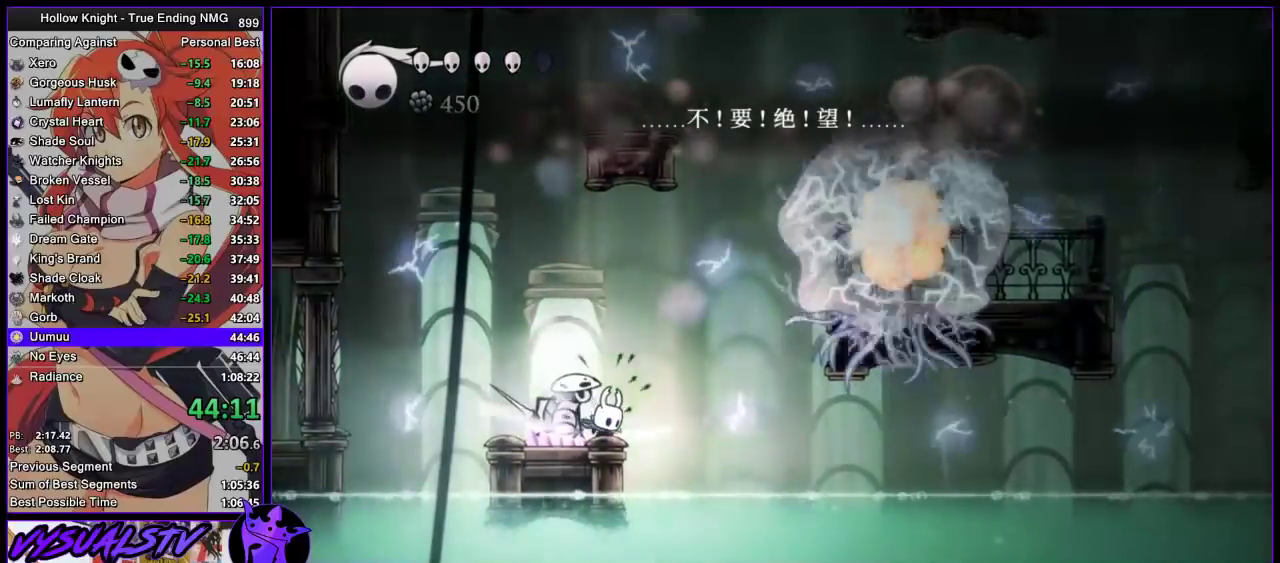
{"buttons": ["L2"], "left_stick": "center", "right_stick": "center", "events": []}
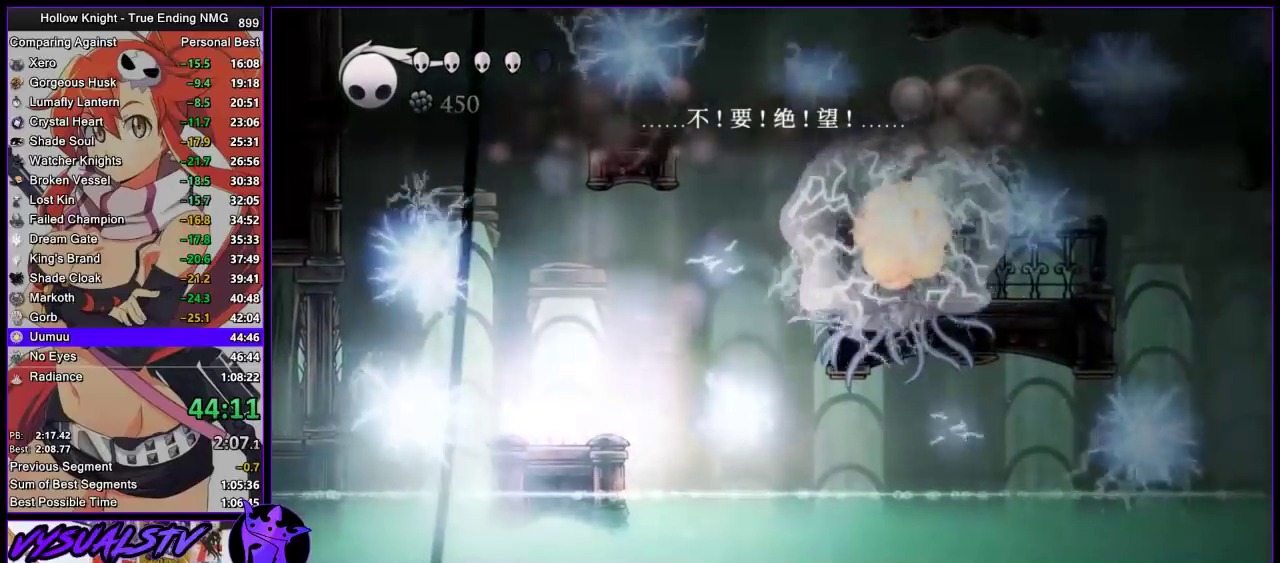
{"buttons": ["L2"], "left_stick": "center", "right_stick": "center", "events": []}
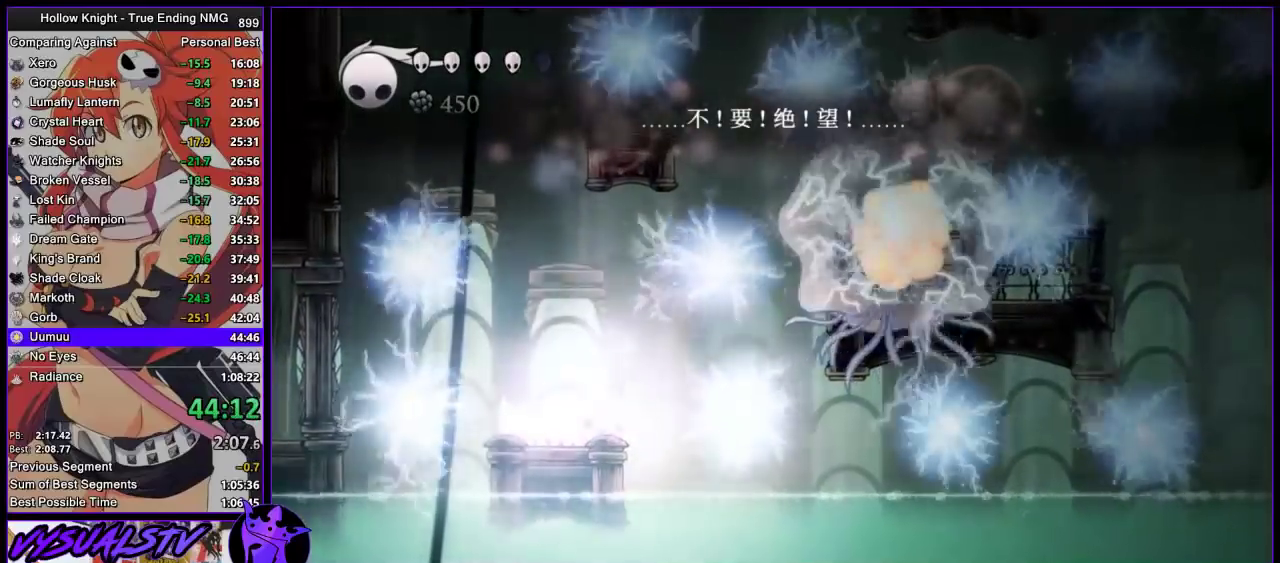
{"buttons": ["L2"], "left_stick": "center", "right_stick": "center", "events": []}
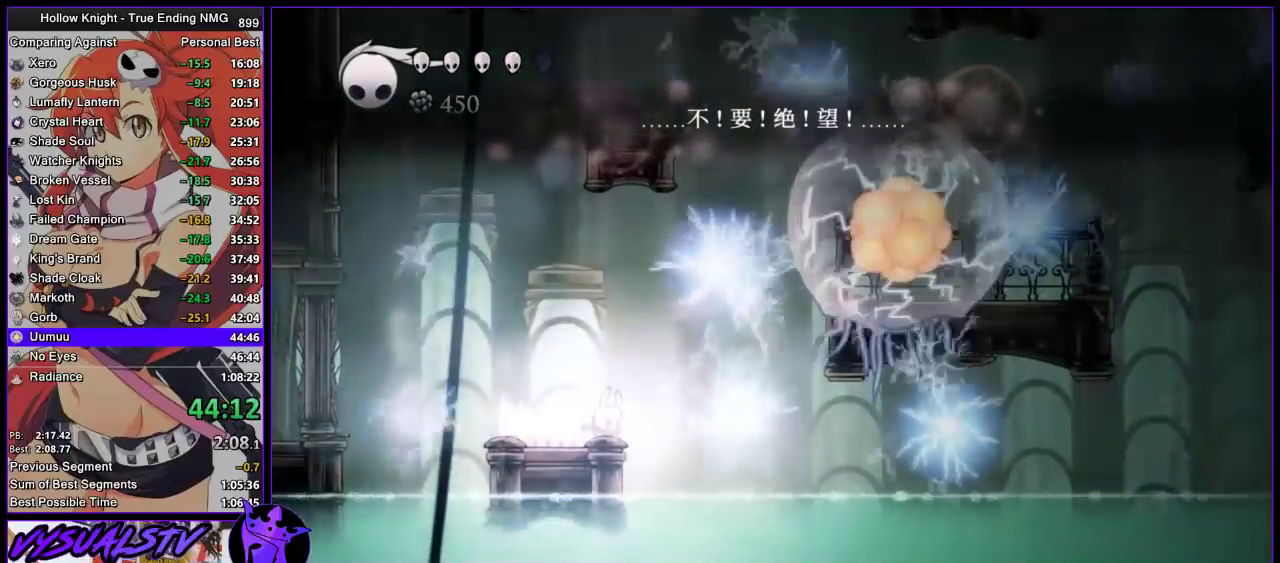
{"buttons": [], "left_stick": "center", "right_stick": "center", "events": [[167, "L2", "up"]]}
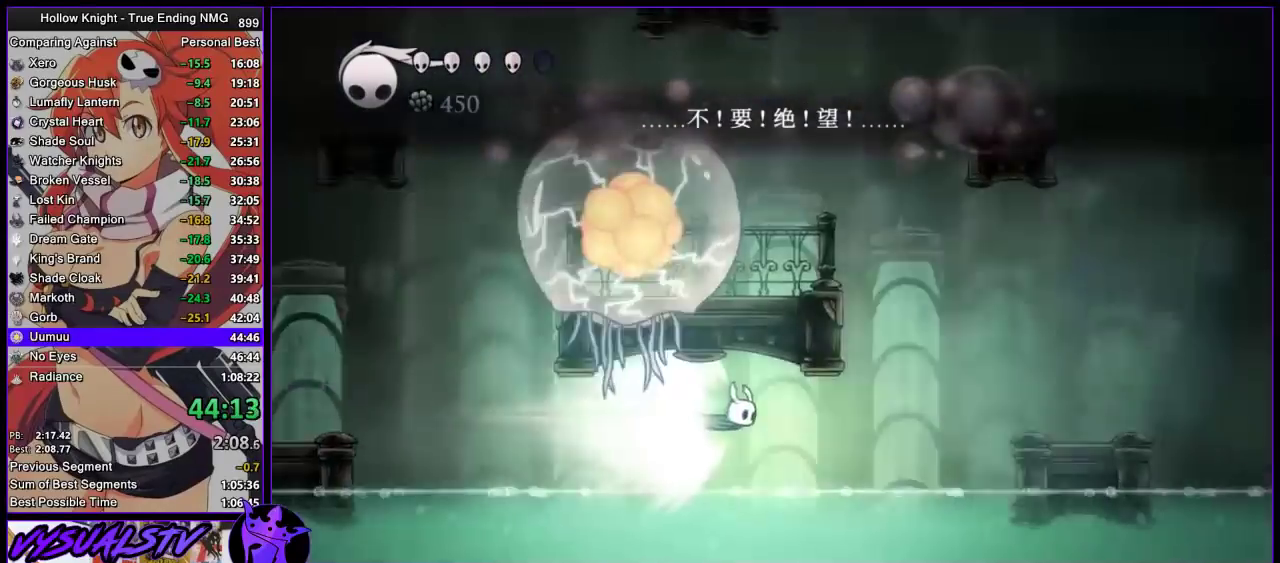
{"buttons": [], "left_stick": "center", "right_stick": "center", "events": [[300, "L2", "down"], [433, "L2", "up"]]}
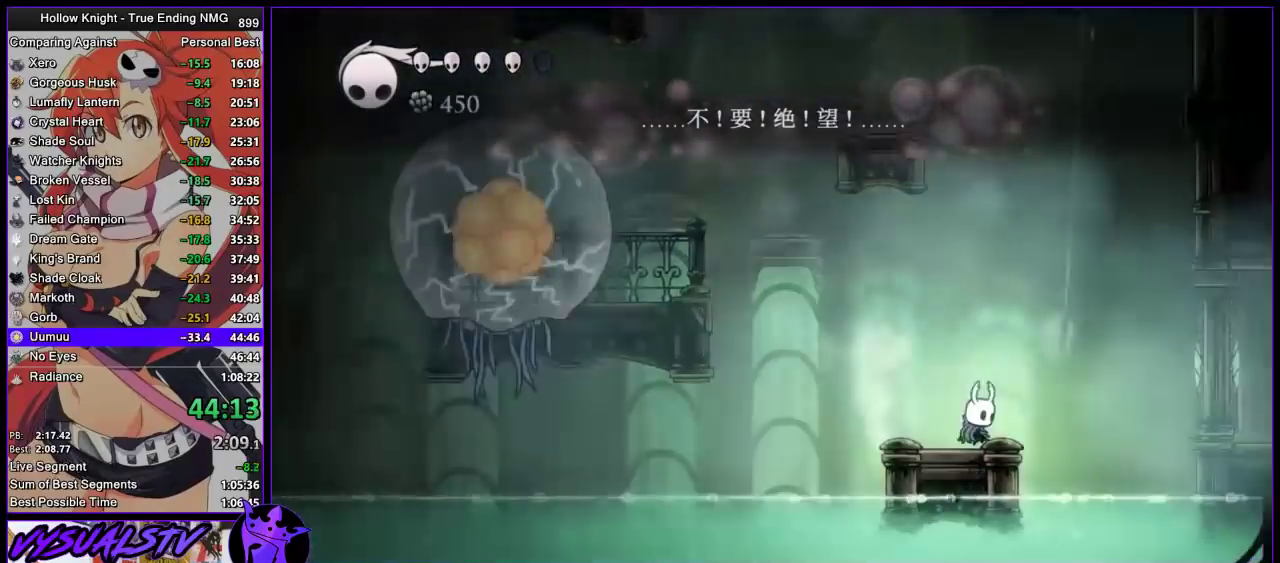
{"buttons": ["CROSS"], "left_stick": "right", "right_stick": "center", "events": [[400, "CROSS", "down"], [433, "left_stick", "right"]]}
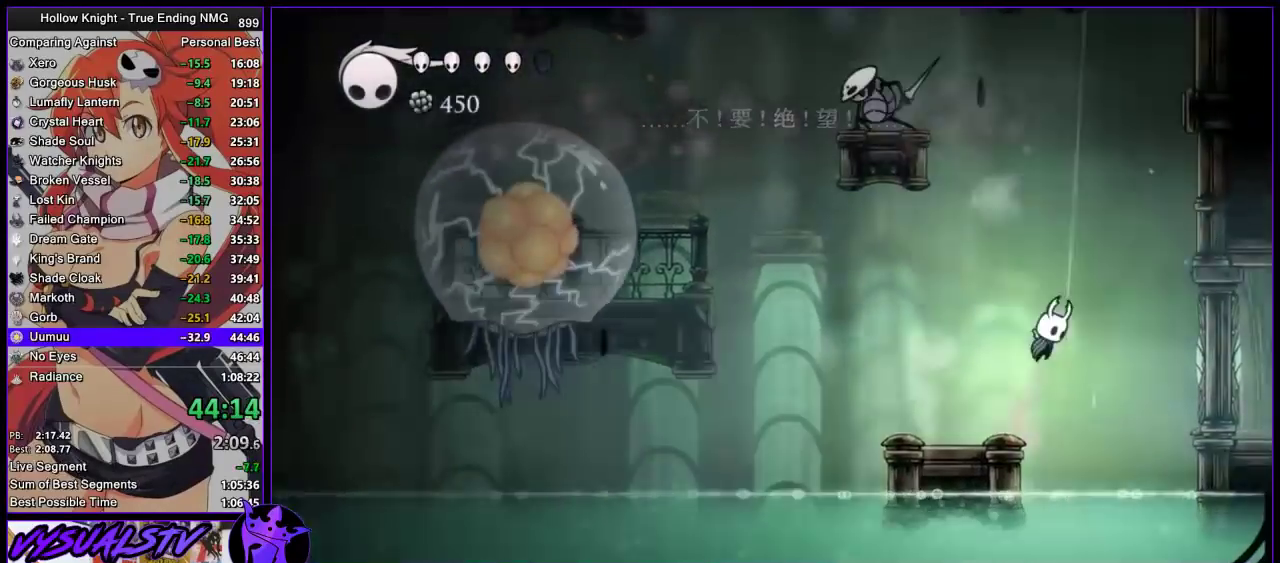
{"buttons": [], "left_stick": "left", "right_stick": "center", "events": [[67, "left_stick", "left"], [133, "CROSS", "up"], [233, "left_stick", "center"], [433, "left_stick", "left"]]}
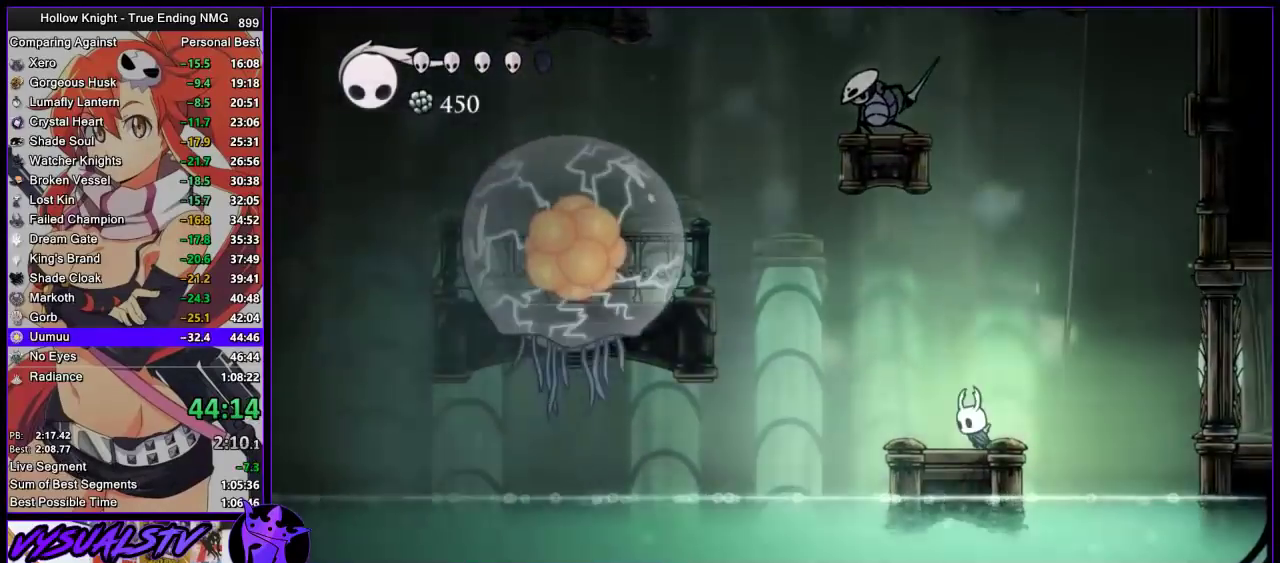
{"buttons": [], "left_stick": "center", "right_stick": "center", "events": [[67, "left_stick", "center"]]}